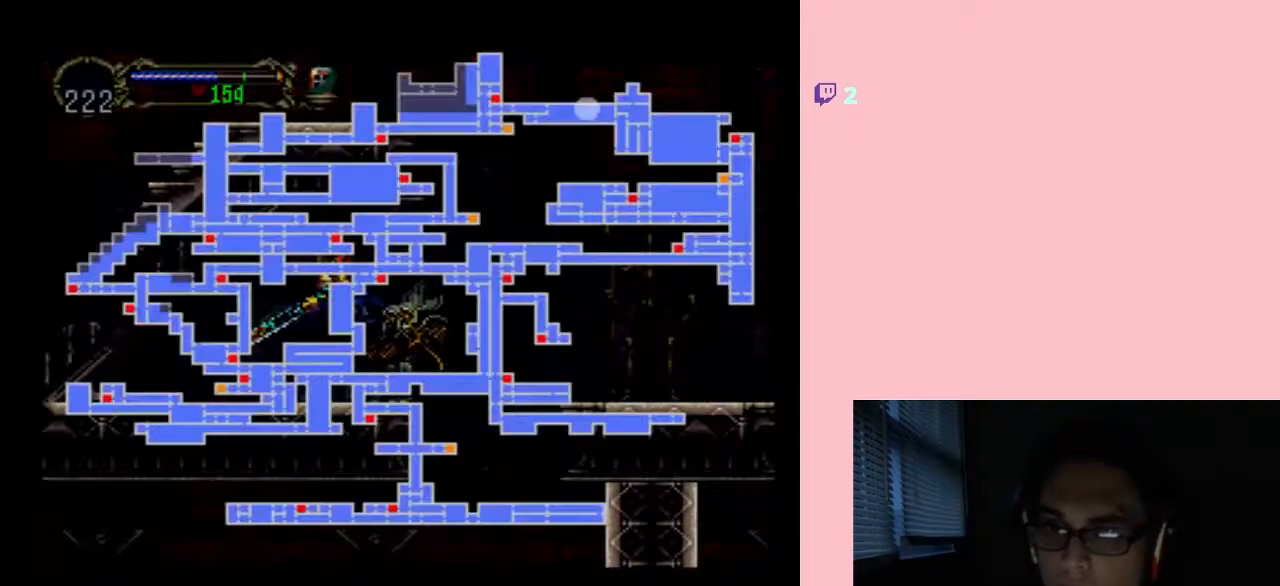
Gameplay with a controller (Nintendo layout); each line is a JSON object with the inputs held at the frame after it. "events" lists button and stick changes between this image and that frame as [ms after this image, input, new state], when the widget could be followed in between. Not read: L2 L3 R2 R3.
{"buttons": [], "left_stick": "center", "right_stick": "center", "events": [[250, "SELECT", "up"]]}
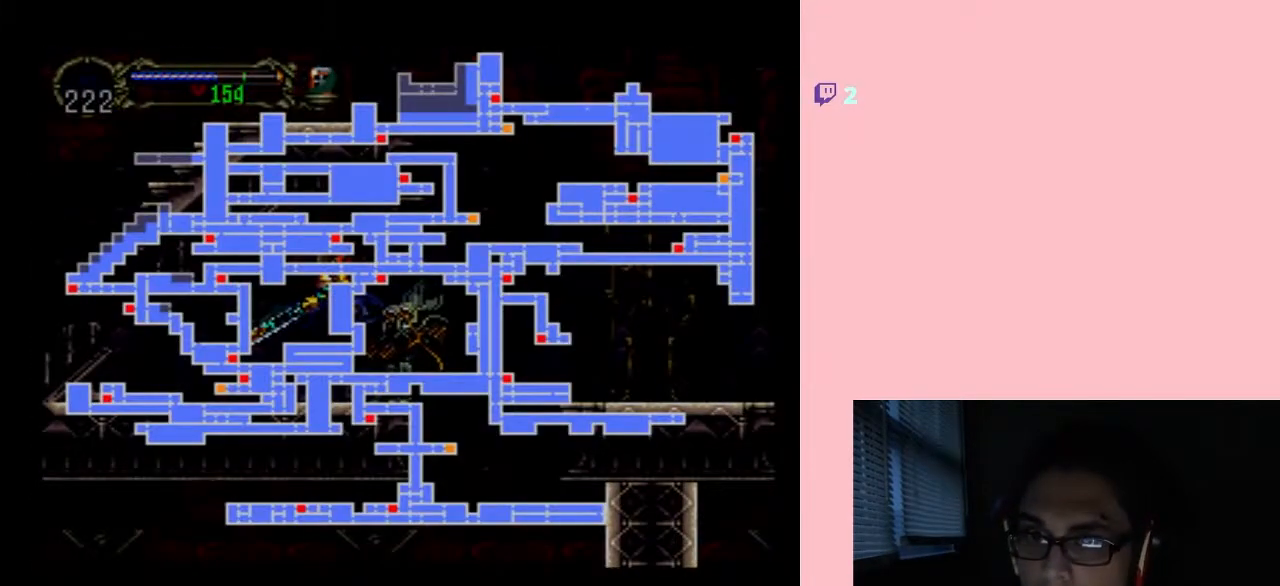
{"buttons": [], "left_stick": "center", "right_stick": "center", "events": []}
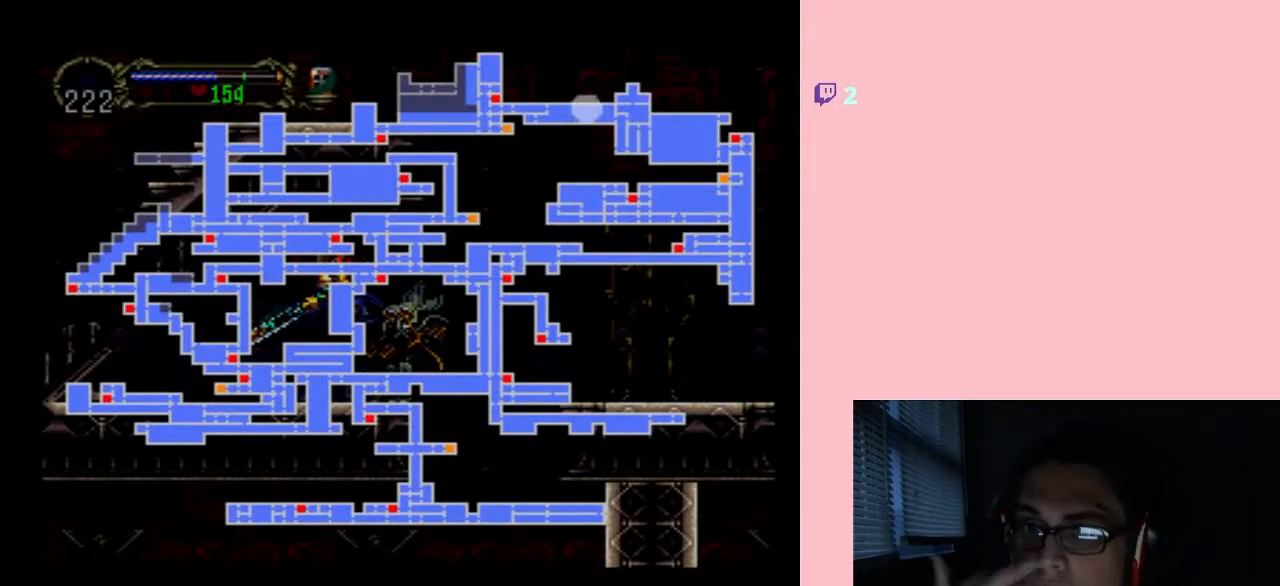
{"buttons": [], "left_stick": "center", "right_stick": "center", "events": []}
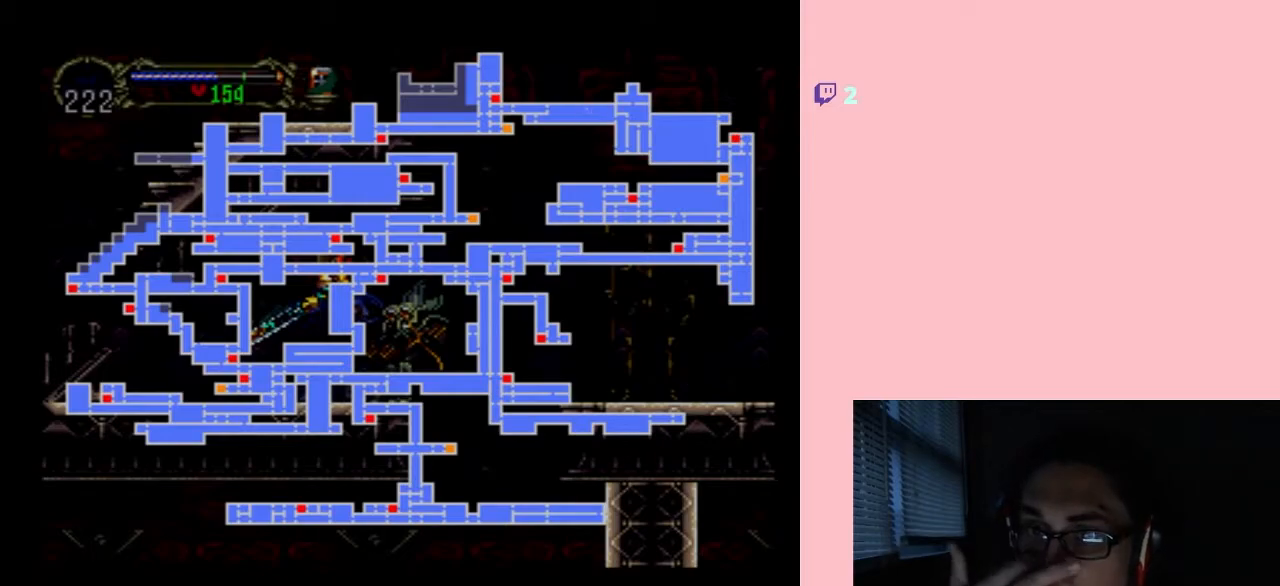
{"buttons": [], "left_stick": "center", "right_stick": "center", "events": []}
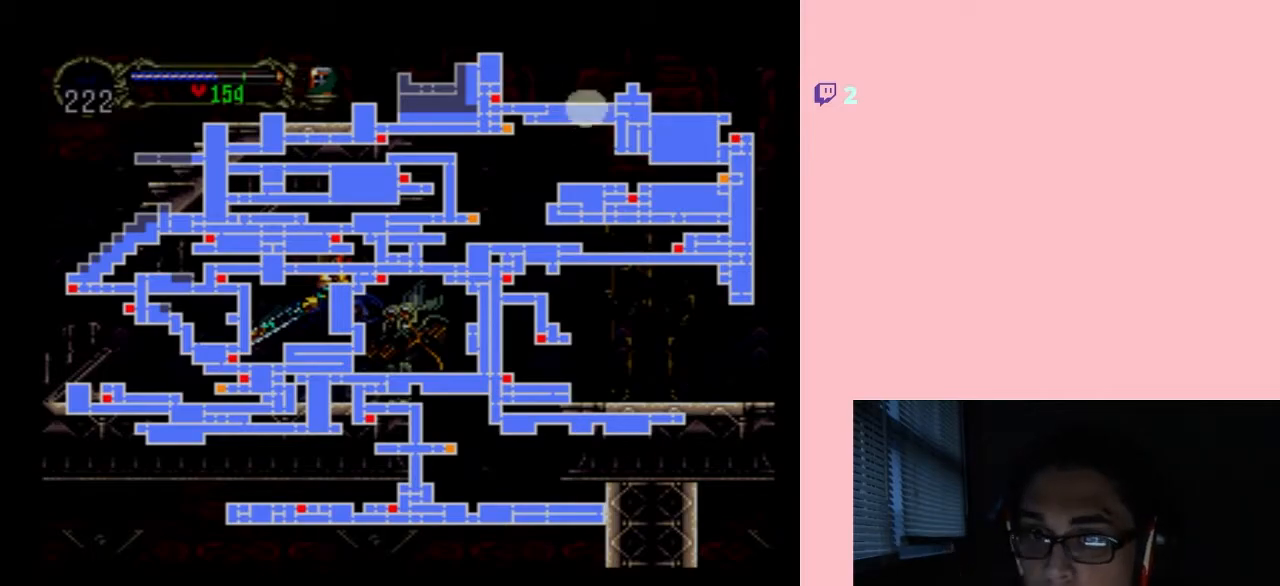
{"buttons": [], "left_stick": "center", "right_stick": "center", "events": []}
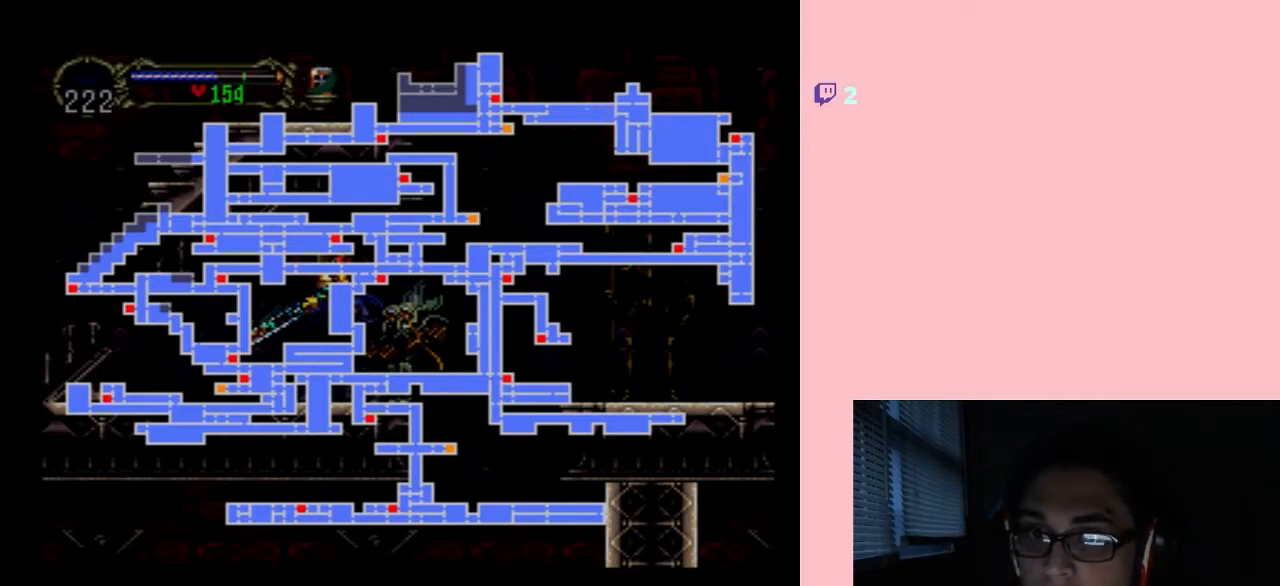
{"buttons": ["DPAD_LEFT"], "left_stick": "center", "right_stick": "center", "events": [[167, "SELECT", "down"], [300, "SELECT", "up"], [333, "DPAD_LEFT", "down"]]}
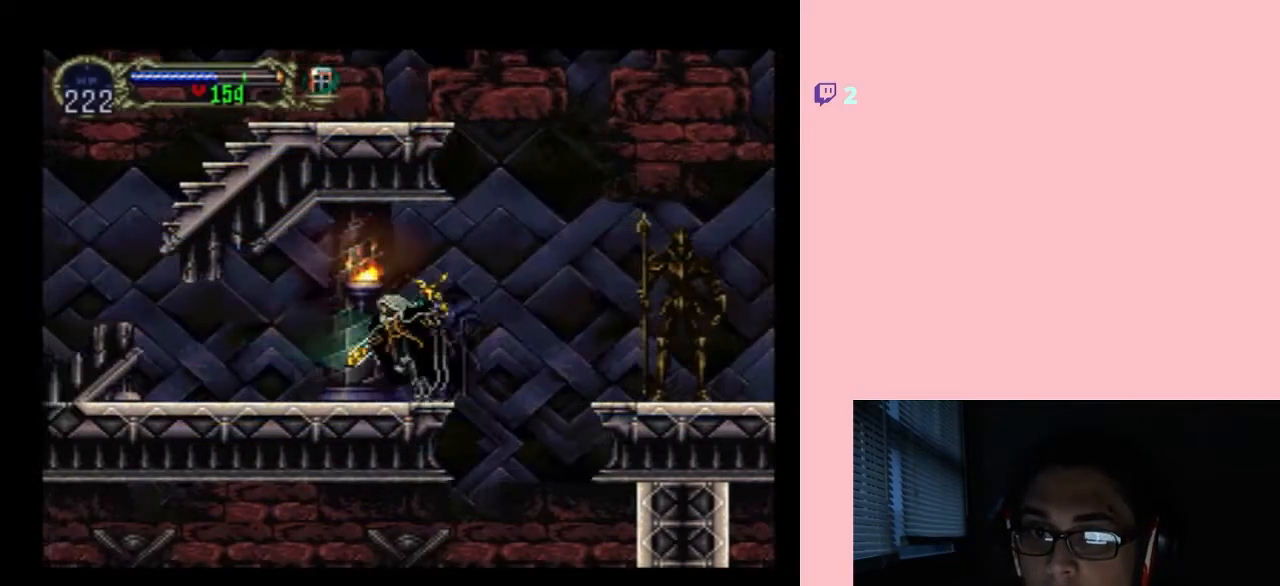
{"buttons": ["DPAD_LEFT"], "left_stick": "center", "right_stick": "center", "events": [[17, "B", "down"], [250, "B", "up"]]}
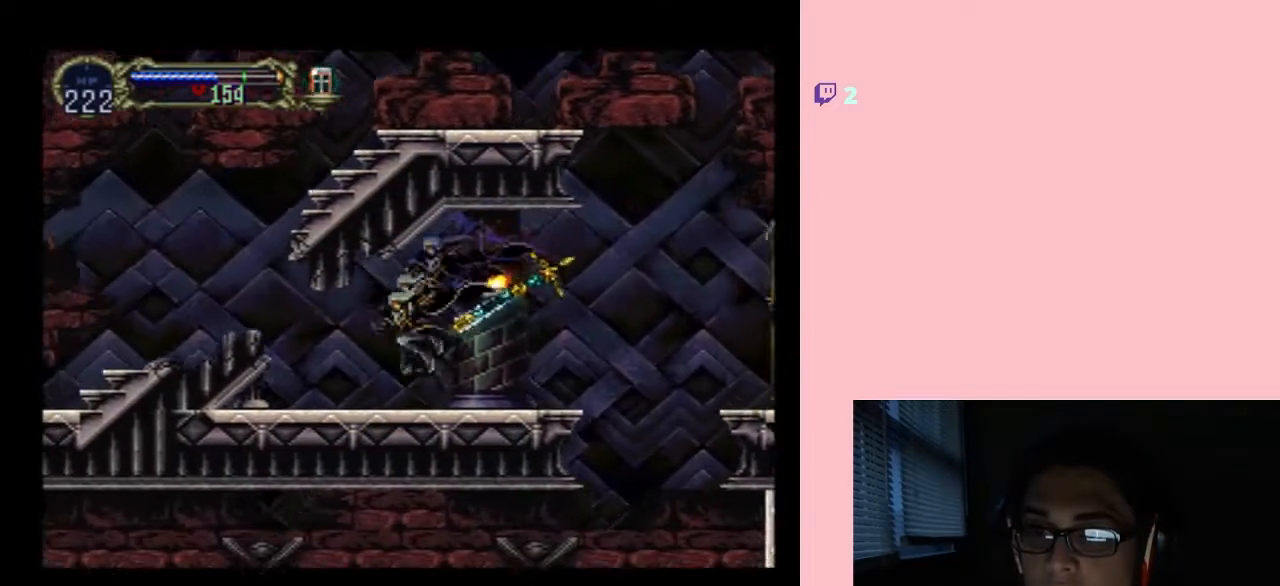
{"buttons": ["DPAD_LEFT"], "left_stick": "center", "right_stick": "center", "events": []}
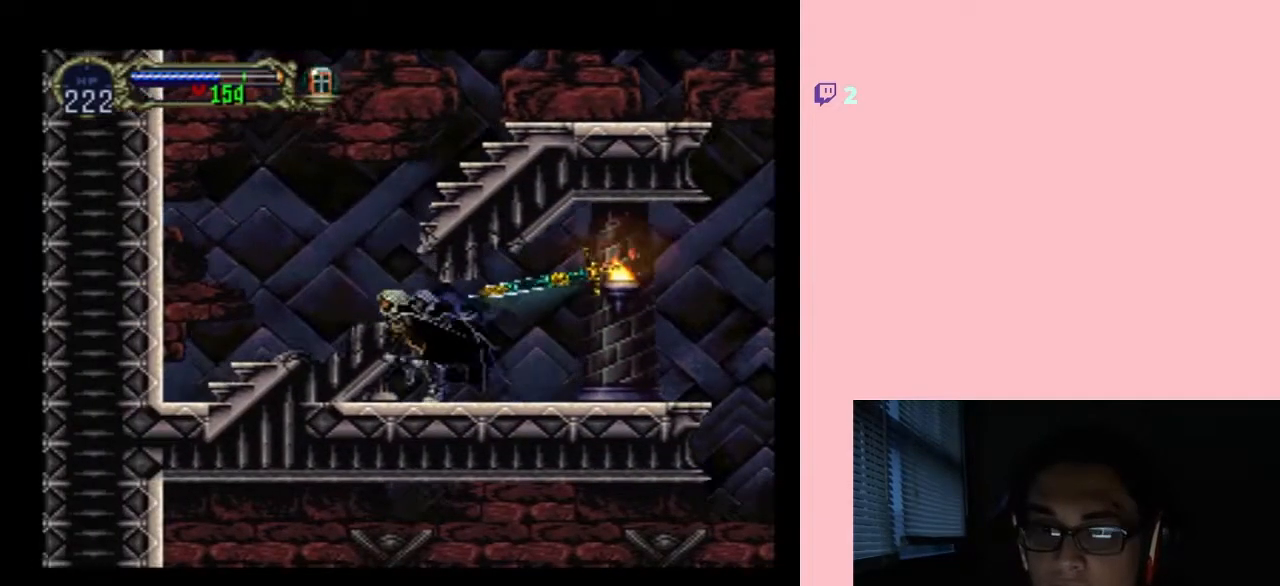
{"buttons": ["B", "DPAD_RIGHT"], "left_stick": "center", "right_stick": "center", "events": [[17, "B", "down"], [250, "DPAD_LEFT", "up"], [367, "DPAD_RIGHT", "down"], [400, "B", "up"], [467, "B", "down"]]}
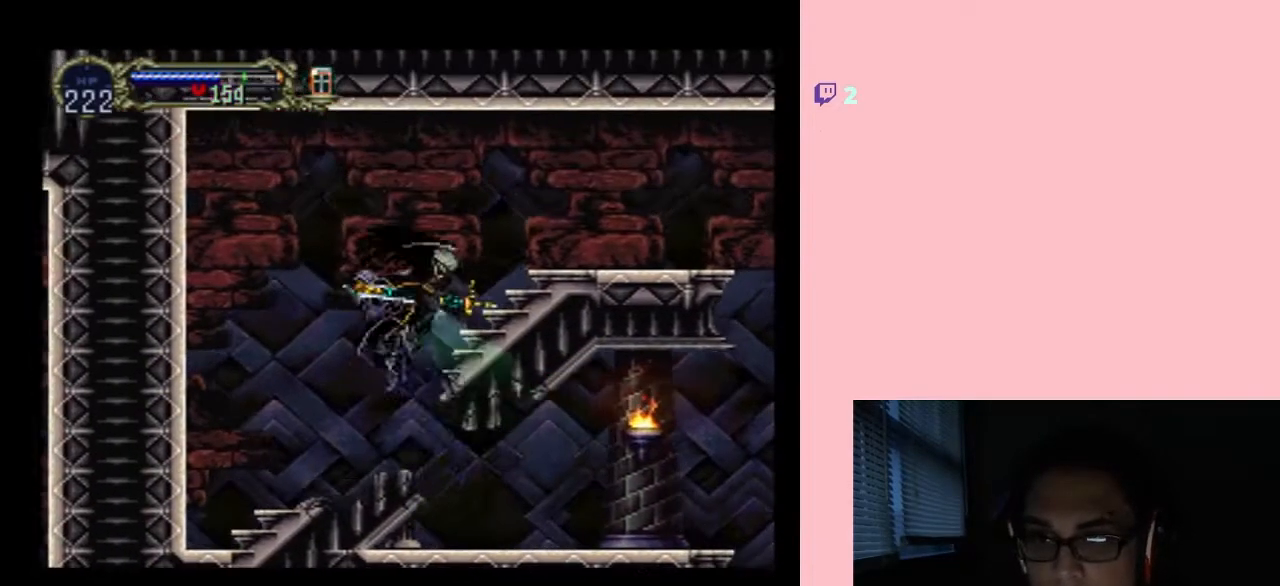
{"buttons": ["B", "DPAD_RIGHT"], "left_stick": "center", "right_stick": "center", "events": []}
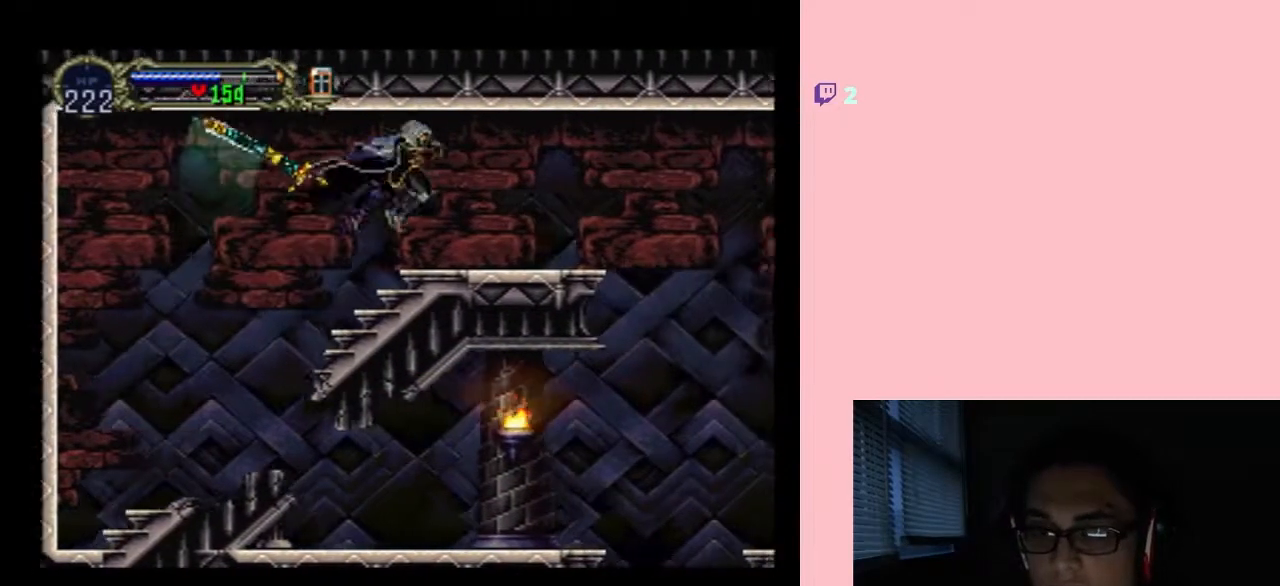
{"buttons": [], "left_stick": "center", "right_stick": "center", "events": [[50, "B", "up"], [50, "DPAD_LEFT", "down"], [50, "DPAD_RIGHT", "up"], [183, "DPAD_LEFT", "up"], [183, "X", "down"], [300, "X", "up"]]}
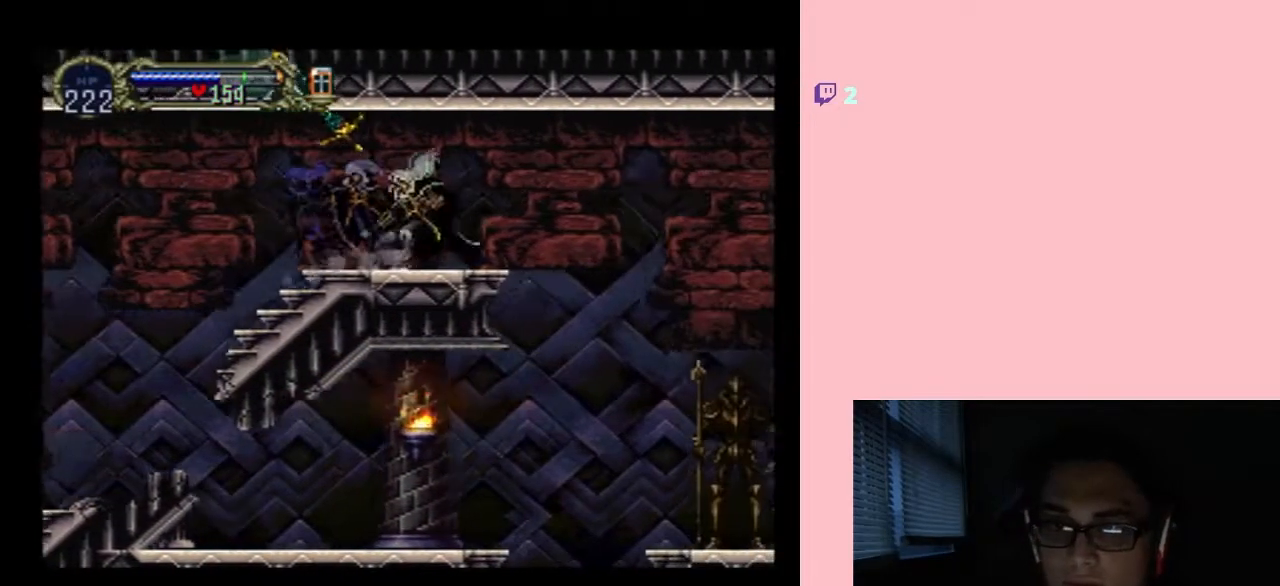
{"buttons": [], "left_stick": "center", "right_stick": "center", "events": [[17, "X", "down"], [167, "DPAD_RIGHT", "down"], [200, "X", "up"], [483, "DPAD_RIGHT", "up"]]}
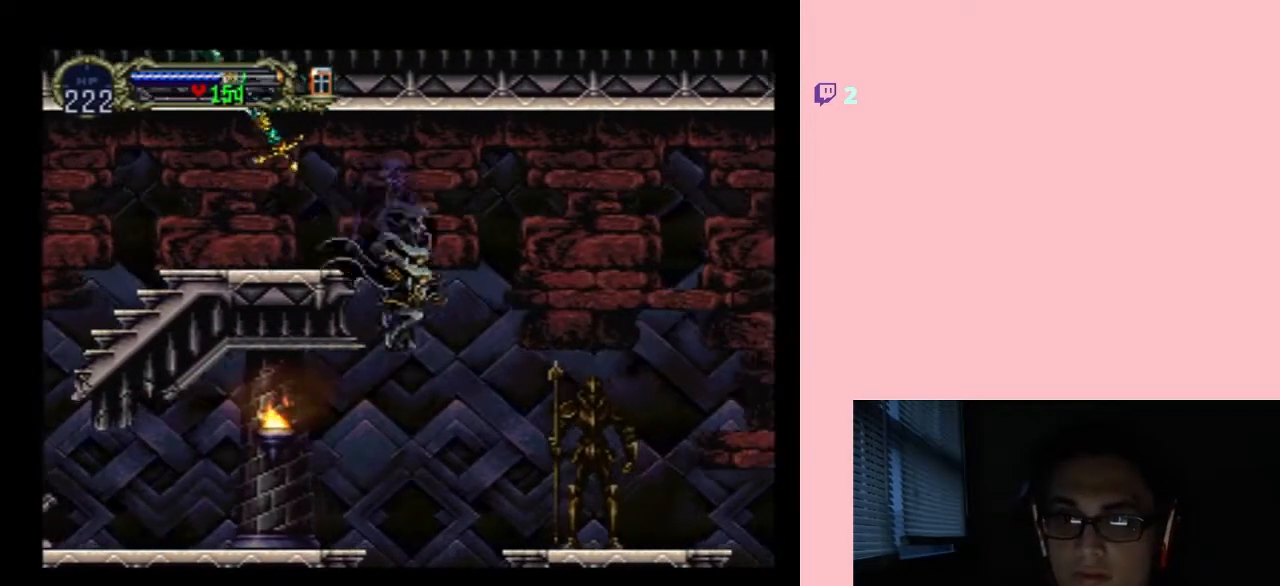
{"buttons": [], "left_stick": "center", "right_stick": "center", "events": []}
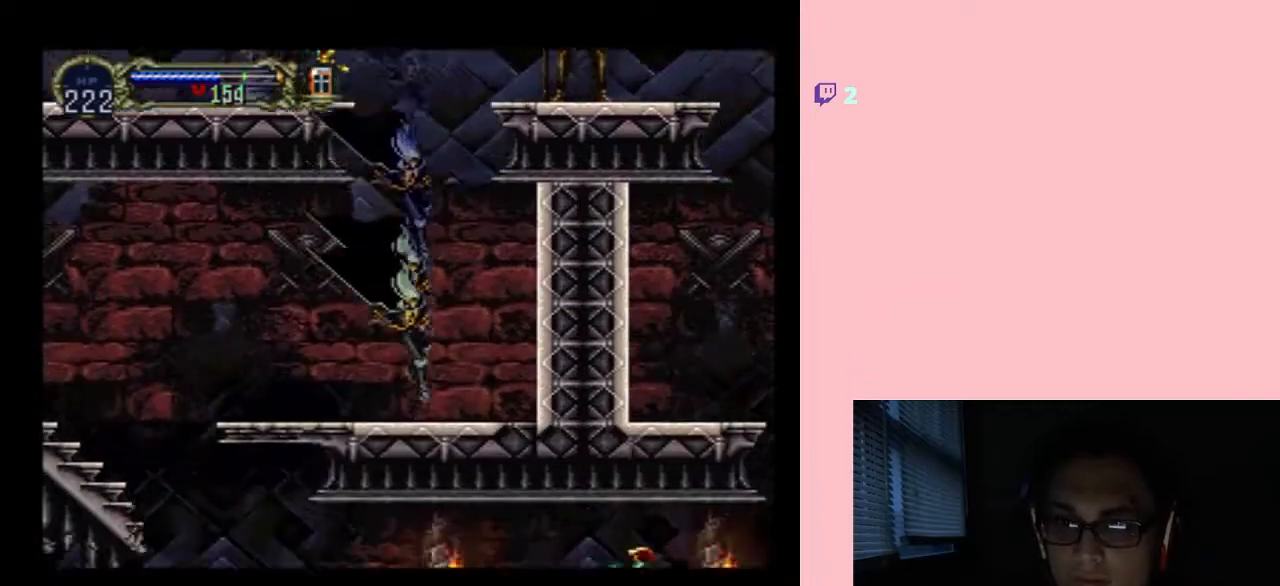
{"buttons": [], "left_stick": "center", "right_stick": "center", "events": [[50, "X", "down"], [167, "X", "up"], [333, "X", "down"], [500, "X", "up"]]}
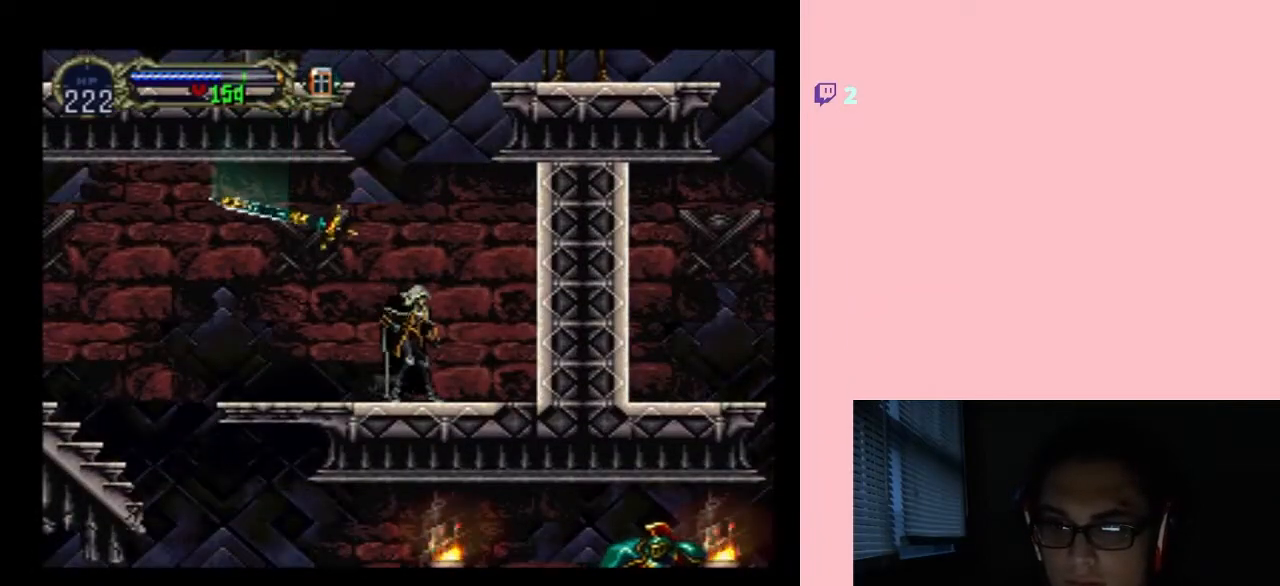
{"buttons": [], "left_stick": "center", "right_stick": "center", "events": [[150, "X", "down"], [233, "X", "up"], [367, "X", "down"], [483, "X", "up"]]}
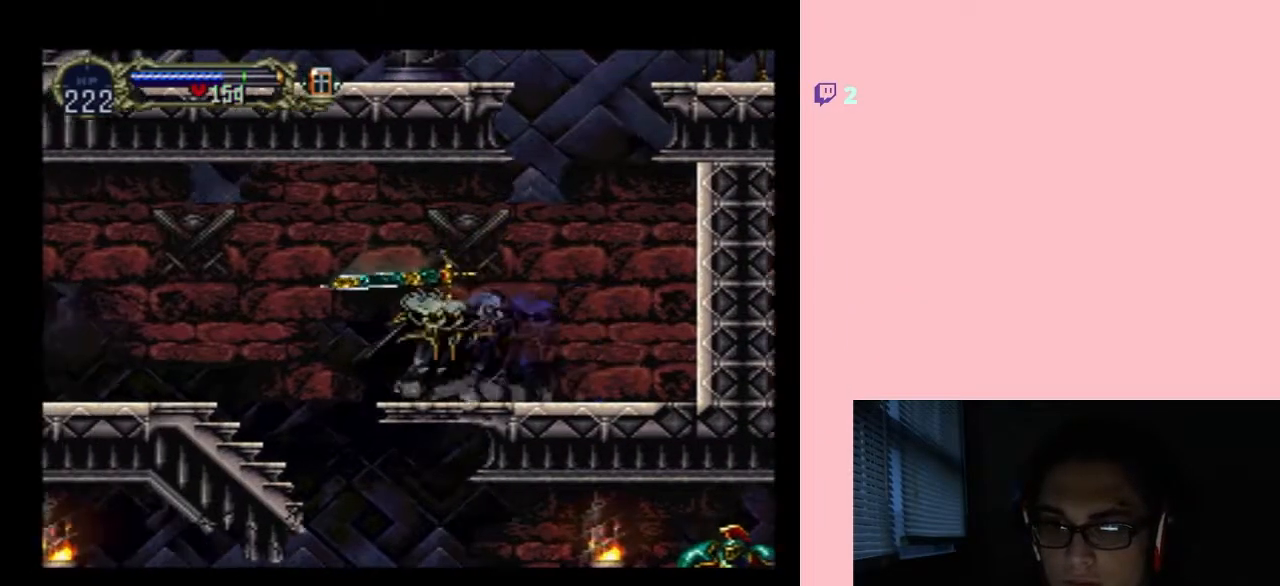
{"buttons": ["DPAD_LEFT"], "left_stick": "center", "right_stick": "center", "events": [[133, "DPAD_LEFT", "down"]]}
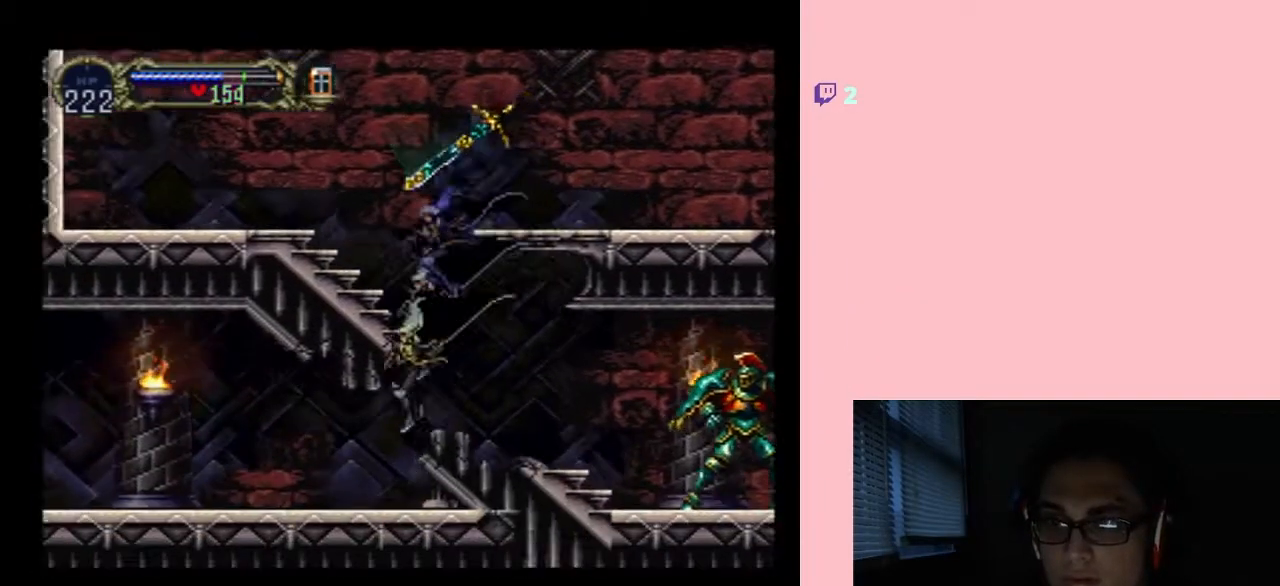
{"buttons": ["DPAD_LEFT"], "left_stick": "center", "right_stick": "center", "events": [[117, "DPAD_UP", "down"], [150, "B", "down"], [150, "DPAD_RIGHT", "down"], [183, "DPAD_UP", "up"], [433, "B", "up"], [433, "DPAD_RIGHT", "up"]]}
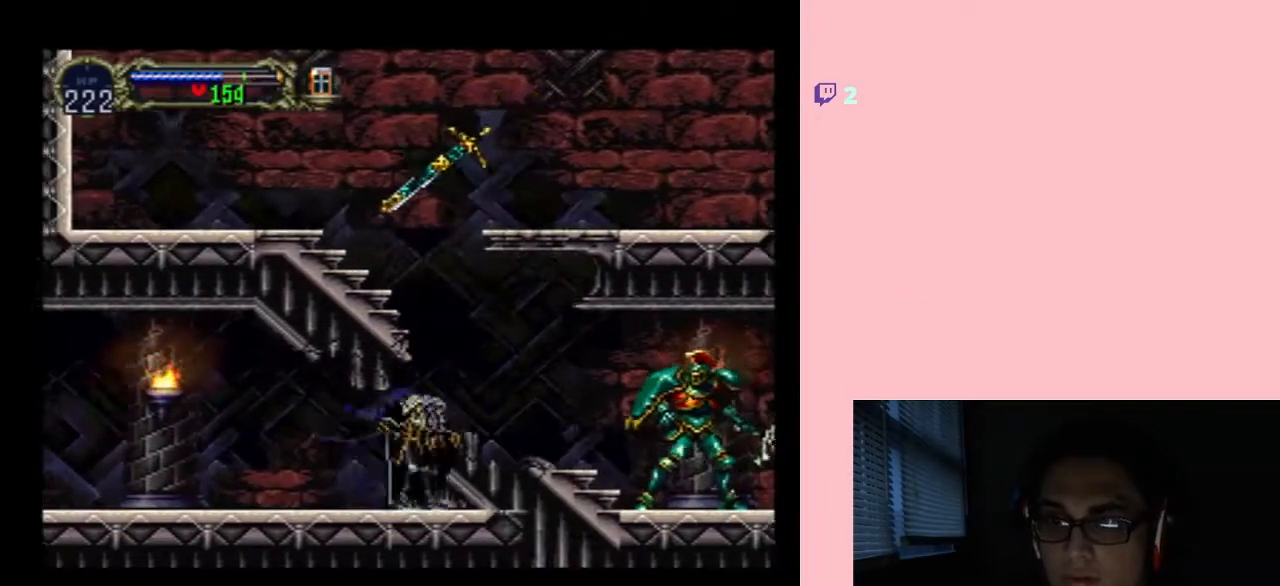
{"buttons": ["X"], "left_stick": "center", "right_stick": "center", "events": [[167, "DPAD_LEFT", "up"], [167, "DPAD_RIGHT", "down"], [233, "X", "down"], [333, "DPAD_RIGHT", "up"]]}
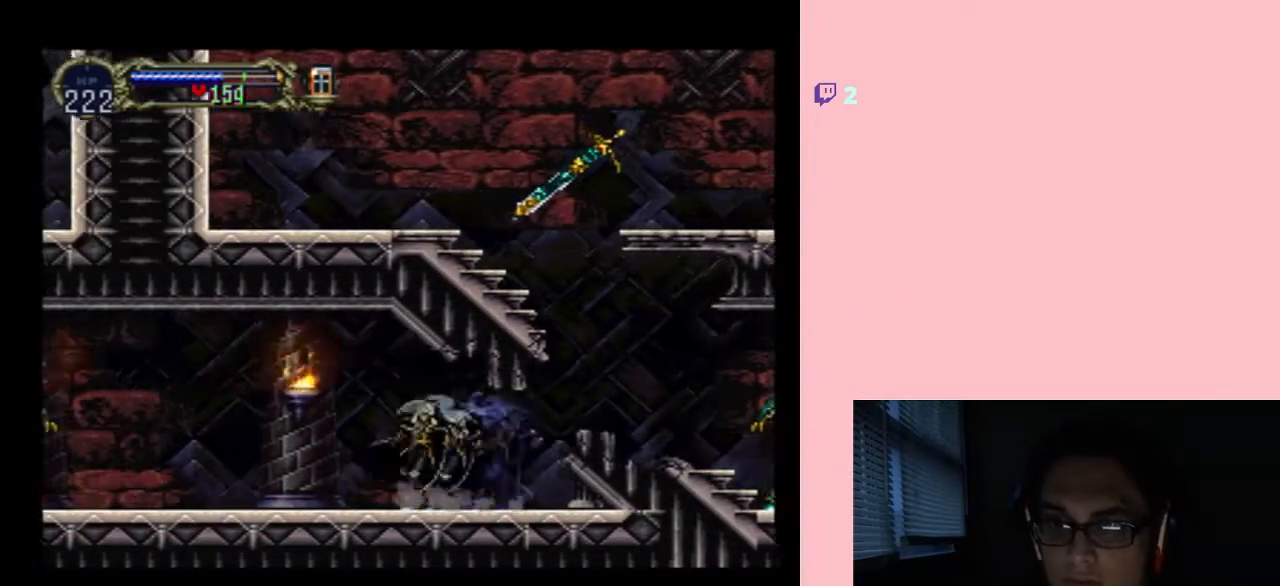
{"buttons": [], "left_stick": "center", "right_stick": "center", "events": [[483, "X", "up"]]}
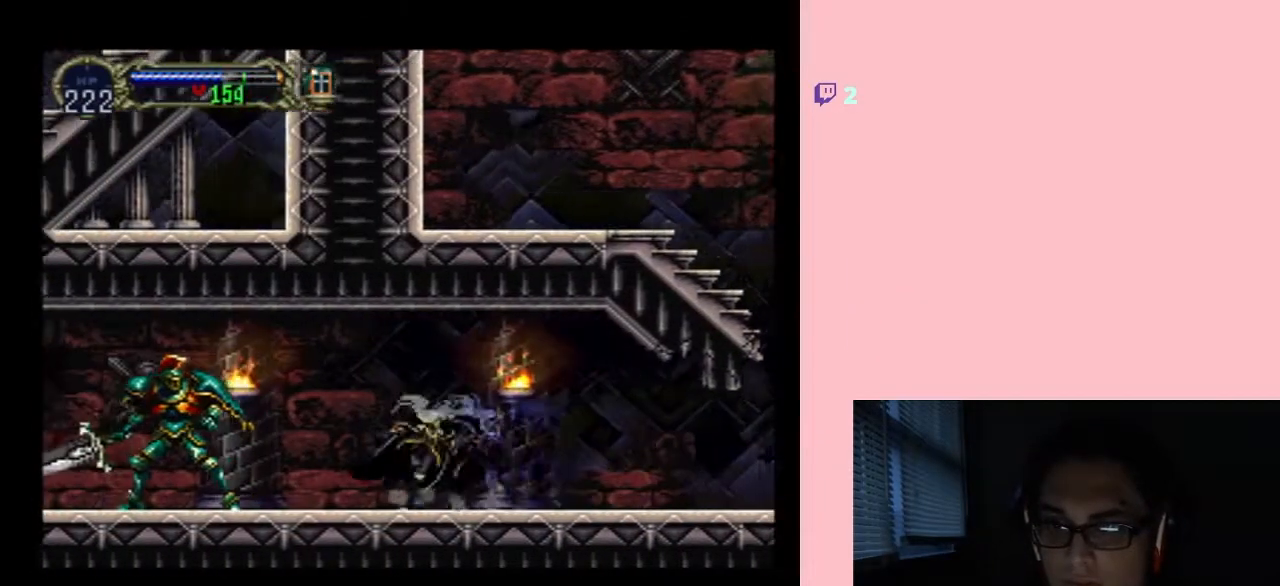
{"buttons": ["Y", "DPAD_LEFT"], "left_stick": "center", "right_stick": "center", "events": [[83, "DPAD_LEFT", "down"], [367, "Y", "down"]]}
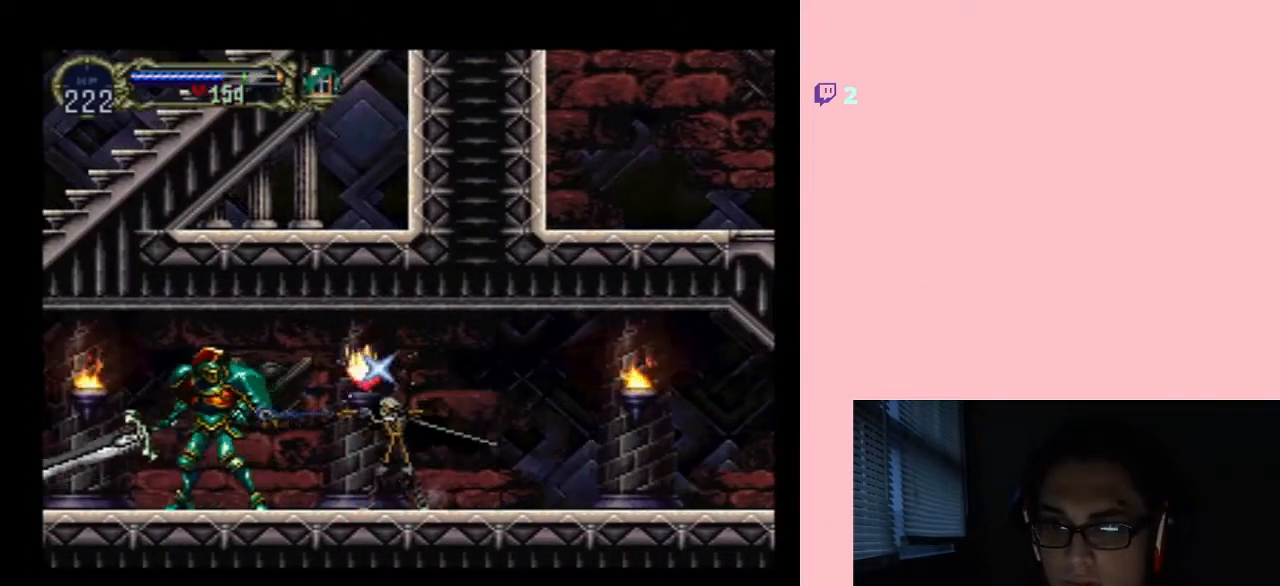
{"buttons": ["Y", "DPAD_LEFT"], "left_stick": "center", "right_stick": "center", "events": []}
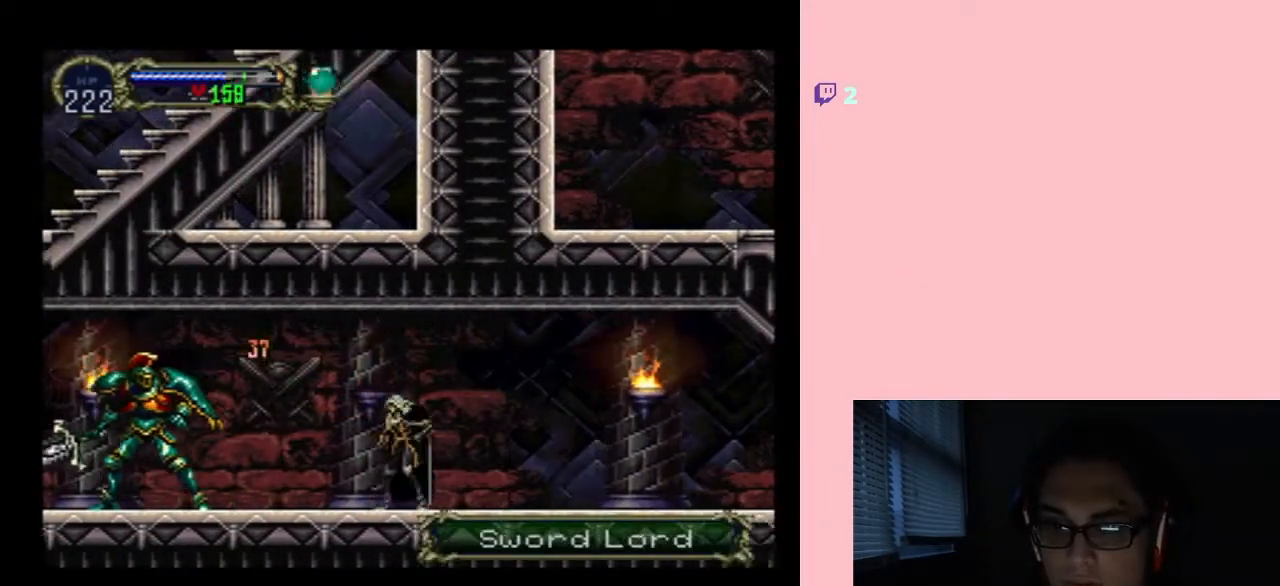
{"buttons": ["DPAD_LEFT"], "left_stick": "center", "right_stick": "center", "events": [[33, "Y", "up"]]}
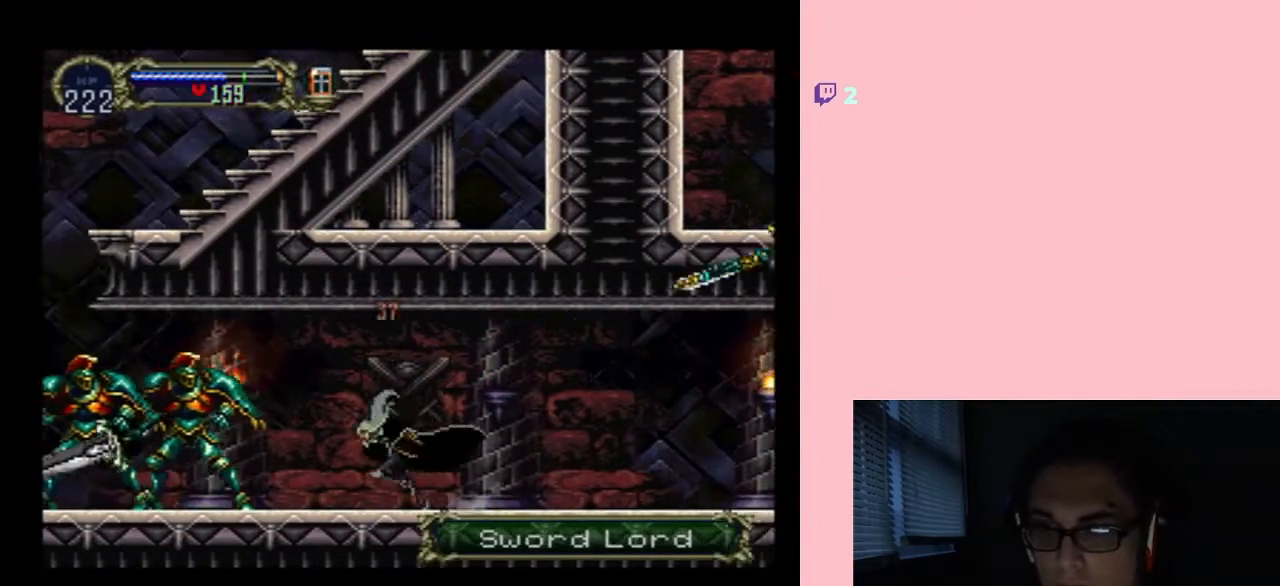
{"buttons": [], "left_stick": "center", "right_stick": "center", "events": [[83, "A", "down"], [83, "Y", "down"], [200, "DPAD_LEFT", "up"], [233, "A", "up"], [233, "Y", "up"]]}
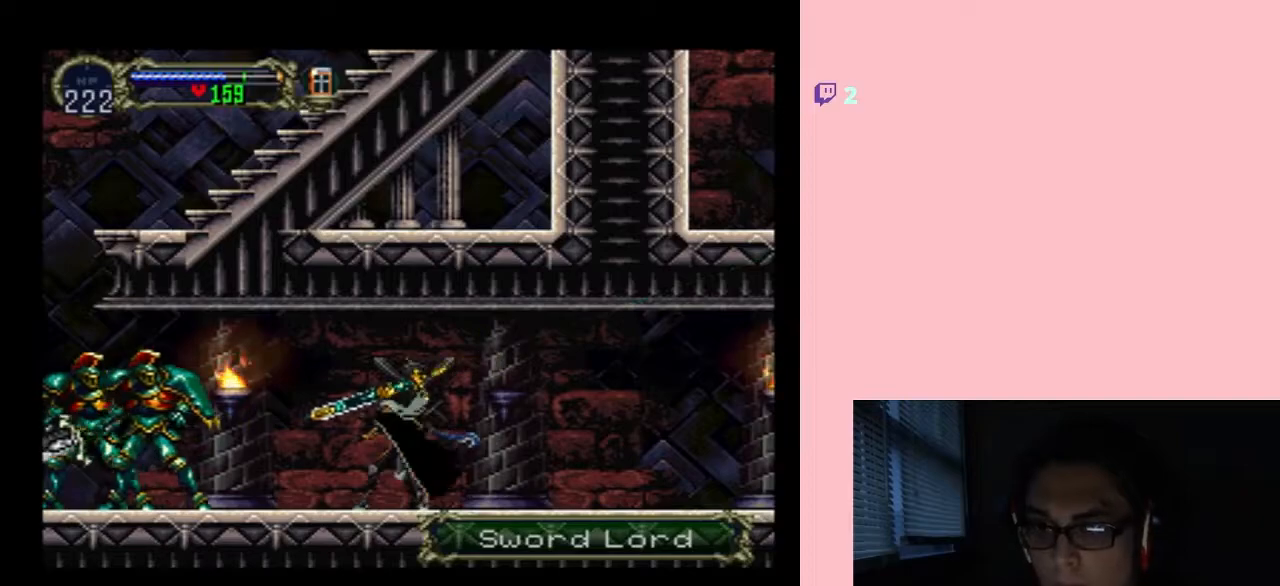
{"buttons": [], "left_stick": "center", "right_stick": "center", "events": [[100, "DPAD_LEFT", "down"], [233, "A", "down"], [233, "Y", "down"], [267, "DPAD_LEFT", "up"], [367, "A", "up"], [367, "Y", "up"]]}
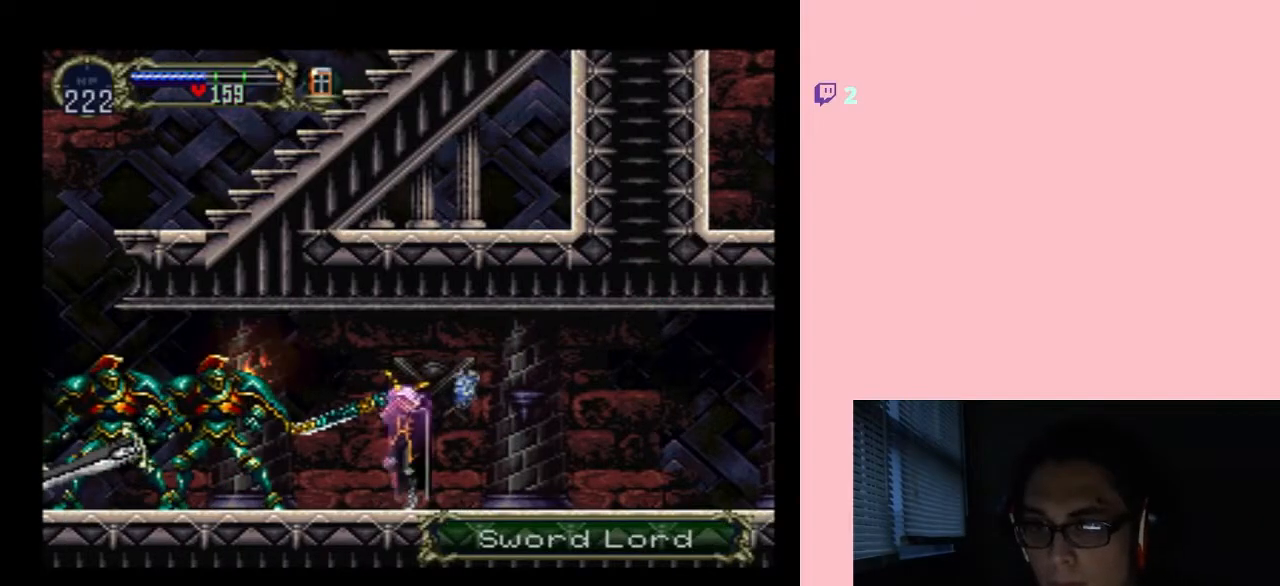
{"buttons": [], "left_stick": "center", "right_stick": "center", "events": []}
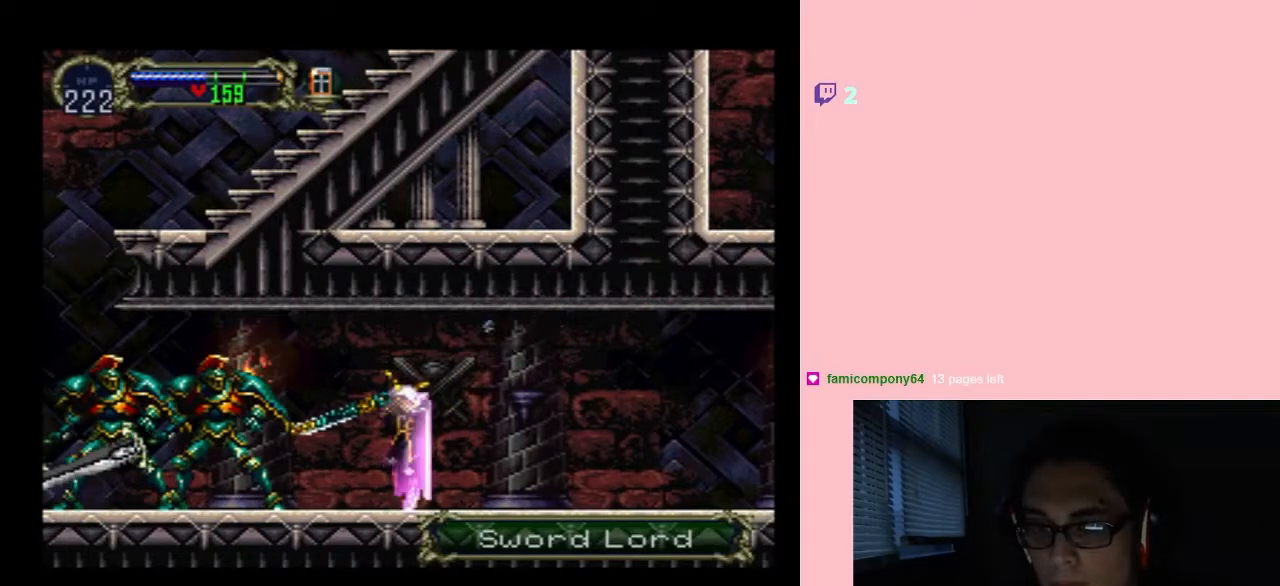
{"buttons": ["Y", "DPAD_DOWN"], "left_stick": "center", "right_stick": "center", "events": [[83, "DPAD_DOWN", "down"], [500, "Y", "down"]]}
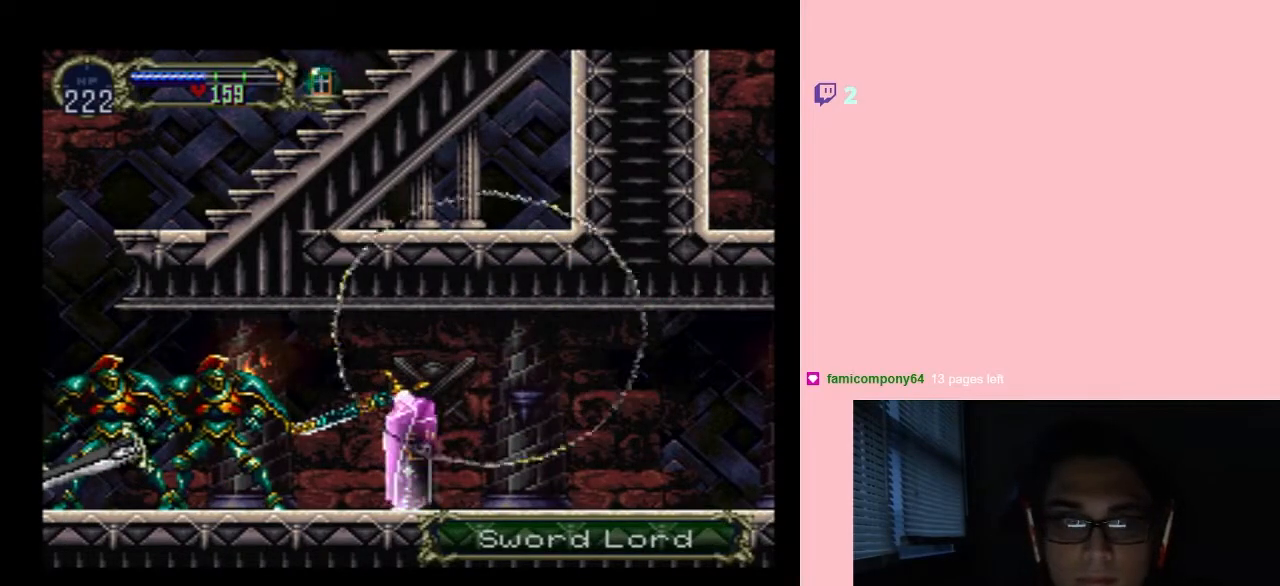
{"buttons": ["DPAD_DOWN", "DPAD_LEFT"], "left_stick": "center", "right_stick": "center", "events": [[83, "Y", "up"], [183, "Y", "down"], [450, "DPAD_LEFT", "down"], [450, "Y", "up"]]}
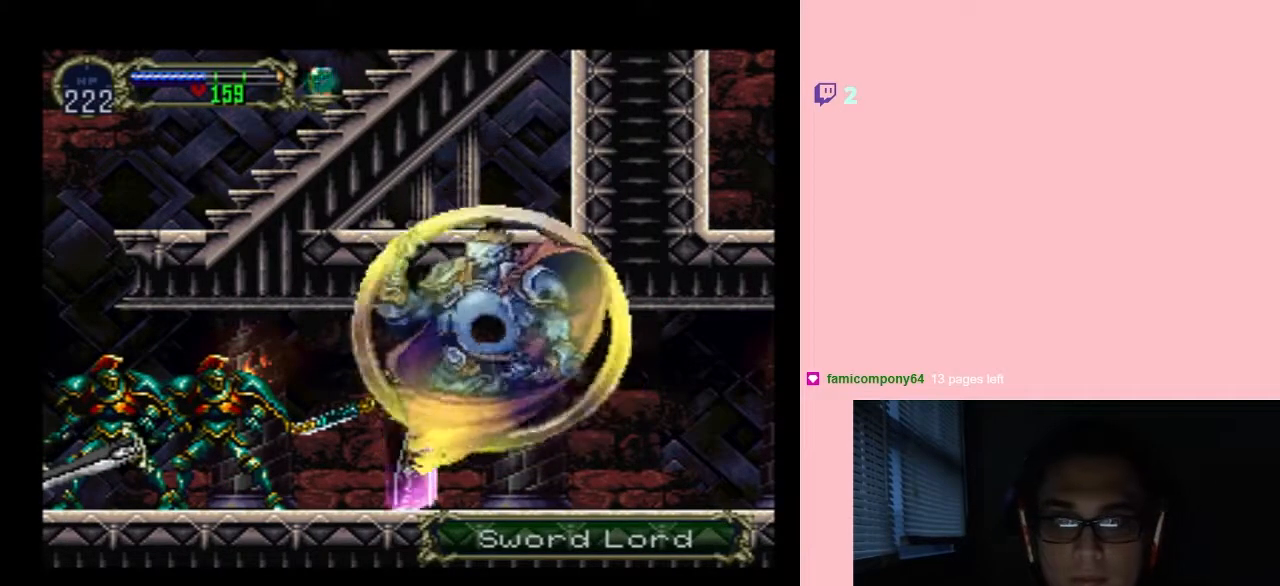
{"buttons": ["DPAD_DOWN", "DPAD_LEFT"], "left_stick": "center", "right_stick": "center", "events": [[283, "DPAD_DOWN", "up"], [433, "DPAD_DOWN", "down"]]}
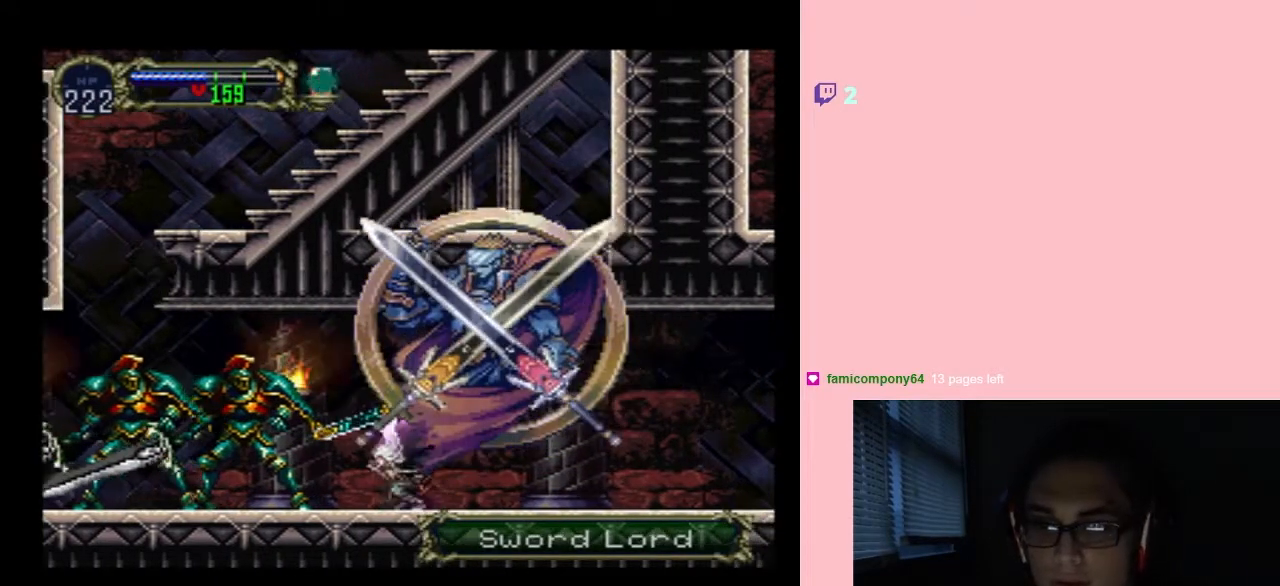
{"buttons": ["DPAD_DOWN"], "left_stick": "center", "right_stick": "center", "events": [[17, "DPAD_DOWN", "up"], [83, "DPAD_DOWN", "down"], [83, "Y", "down"], [117, "DPAD_LEFT", "up"], [183, "Y", "up"], [267, "Y", "down"], [367, "Y", "up"]]}
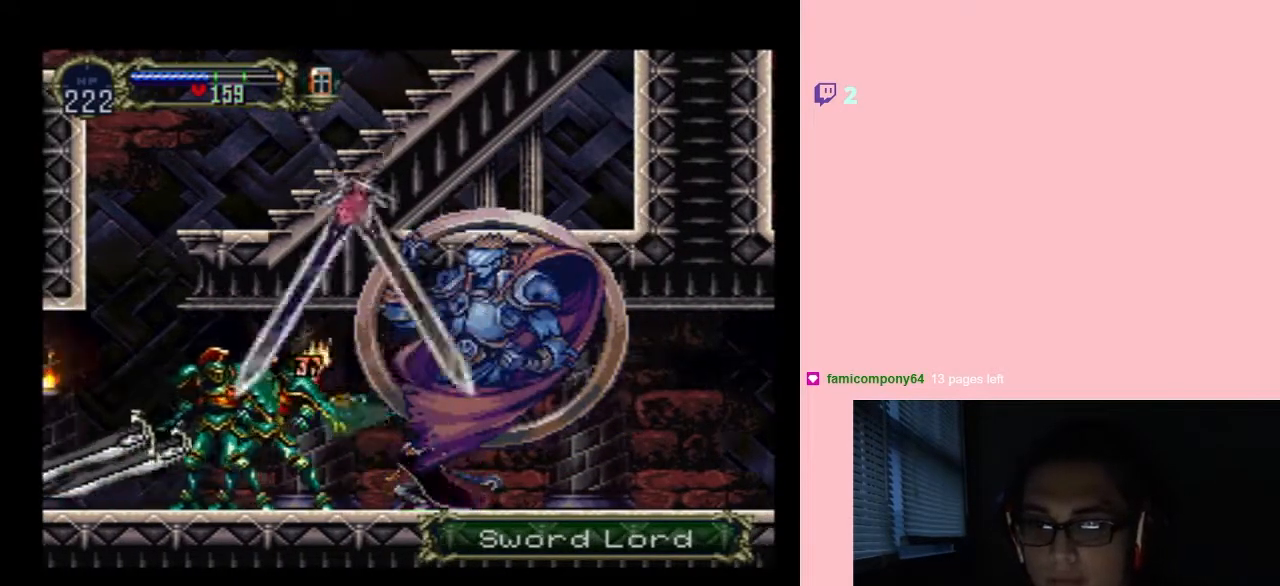
{"buttons": ["DPAD_RIGHT"], "left_stick": "center", "right_stick": "center", "events": [[133, "DPAD_DOWN", "up"], [133, "DPAD_RIGHT", "down"]]}